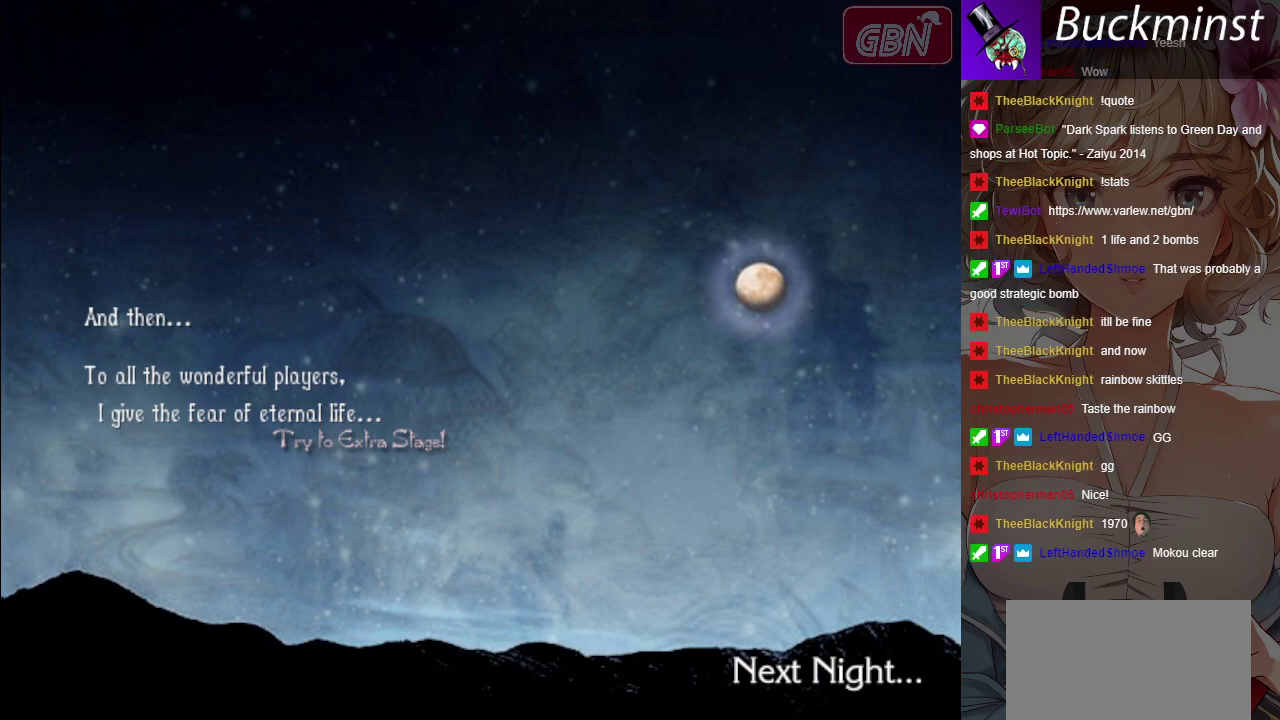
Gameplay with a controller (Xbox layout); each line is a JSON object with the inputs held at the frame after it (dt_ms = milliseconds from this image to that frame). "events" lists button and stick changes between this image and that frame as [ms after this image, input, new state], when the widget could be followed in between. Not read: L3 R3 right_stick.
{"dt_ms": 500, "buttons": [], "left_stick": "center"}
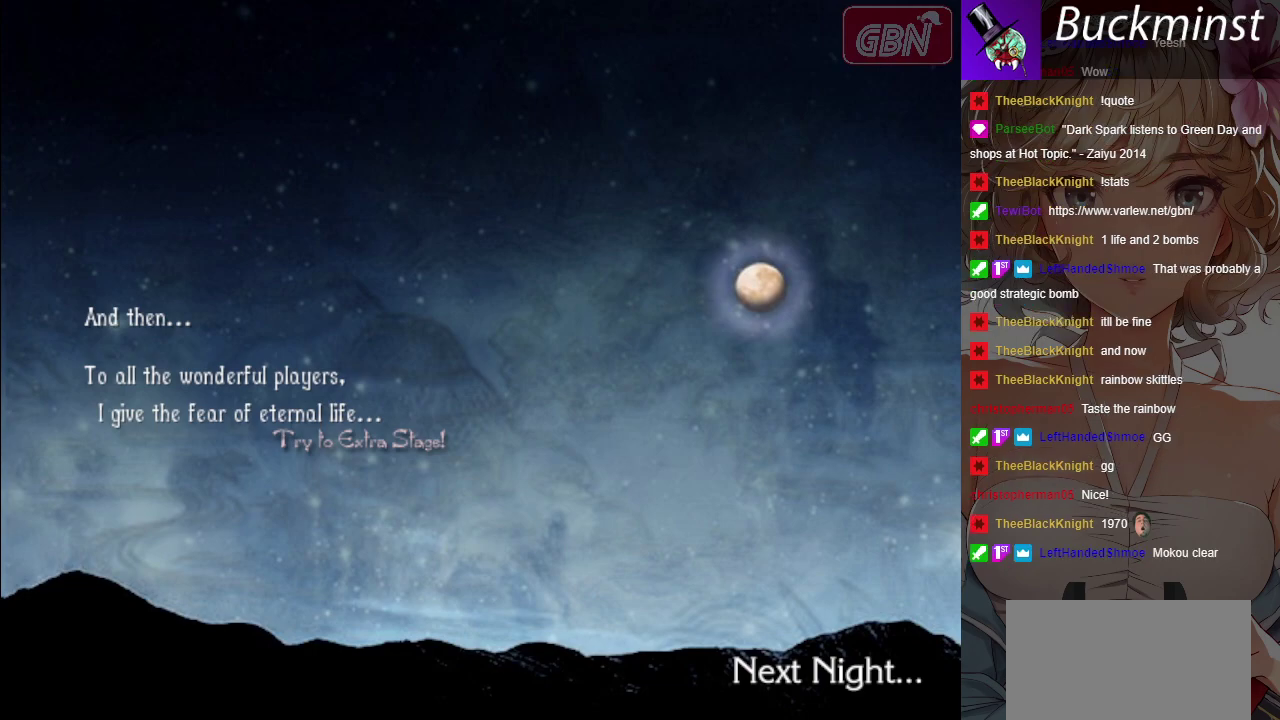
{"dt_ms": 500, "buttons": [], "left_stick": "center", "events": []}
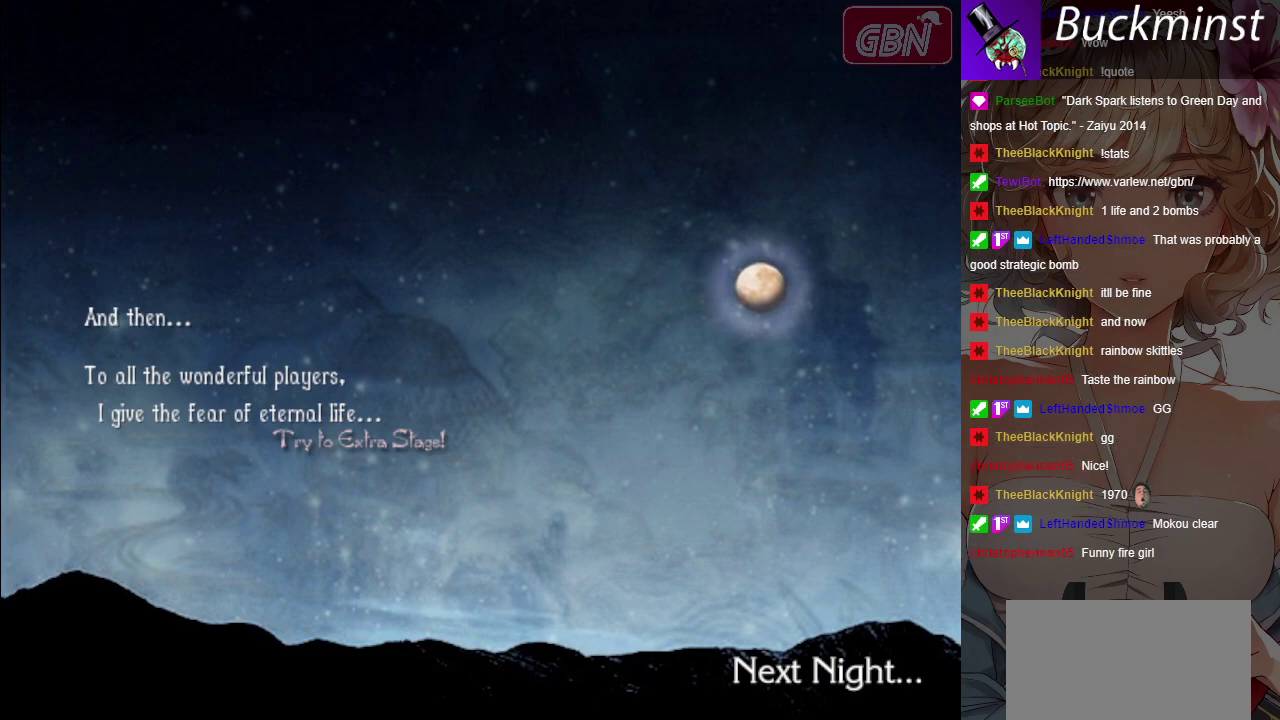
{"dt_ms": 500, "buttons": [], "left_stick": "center", "events": []}
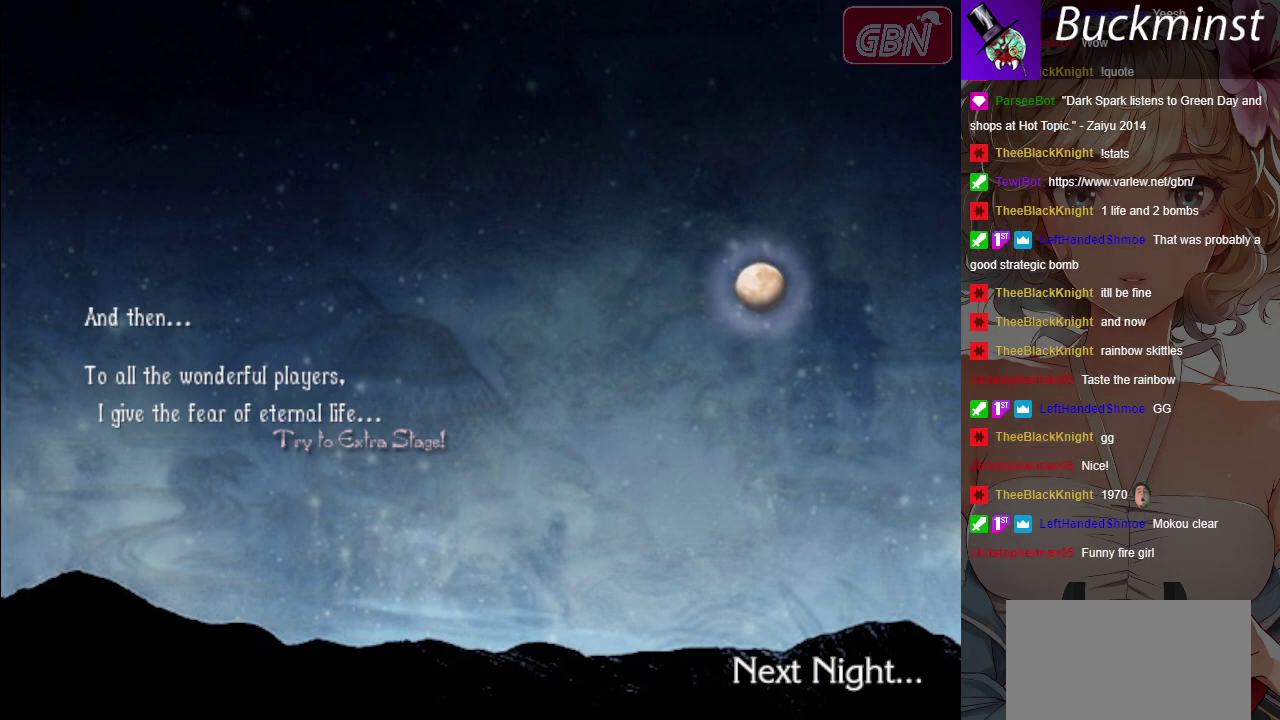
{"dt_ms": 600, "buttons": [], "left_stick": "center", "events": [[383, "A", "down"], [517, "A", "up"]]}
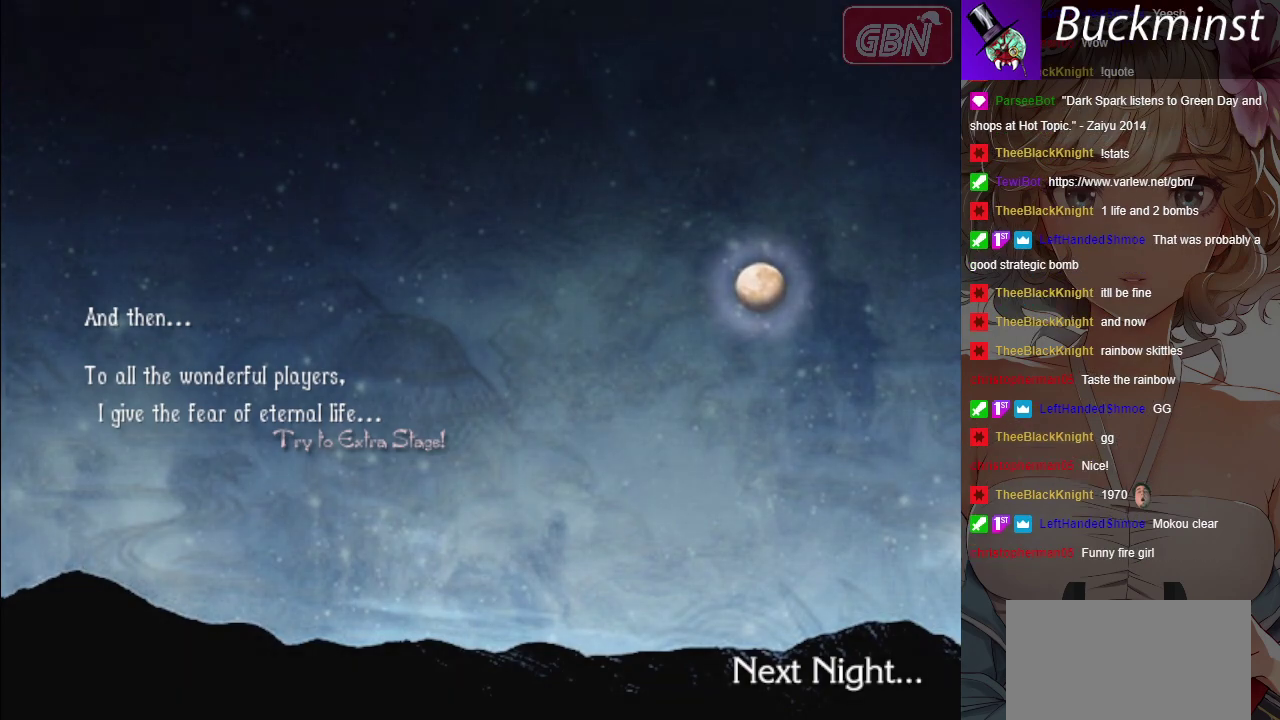
{"dt_ms": 200, "buttons": [], "left_stick": "center", "events": [[33, "A", "down"], [167, "A", "up"]]}
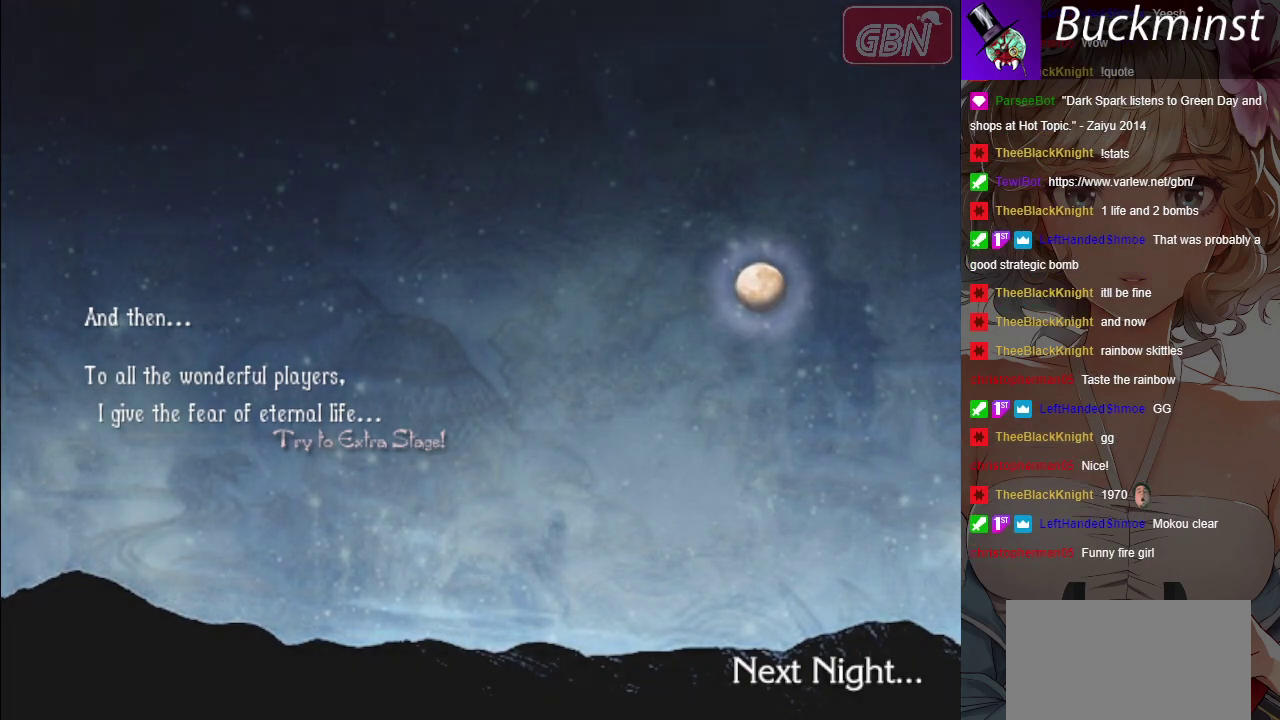
{"dt_ms": 700, "buttons": [], "left_stick": "center", "events": []}
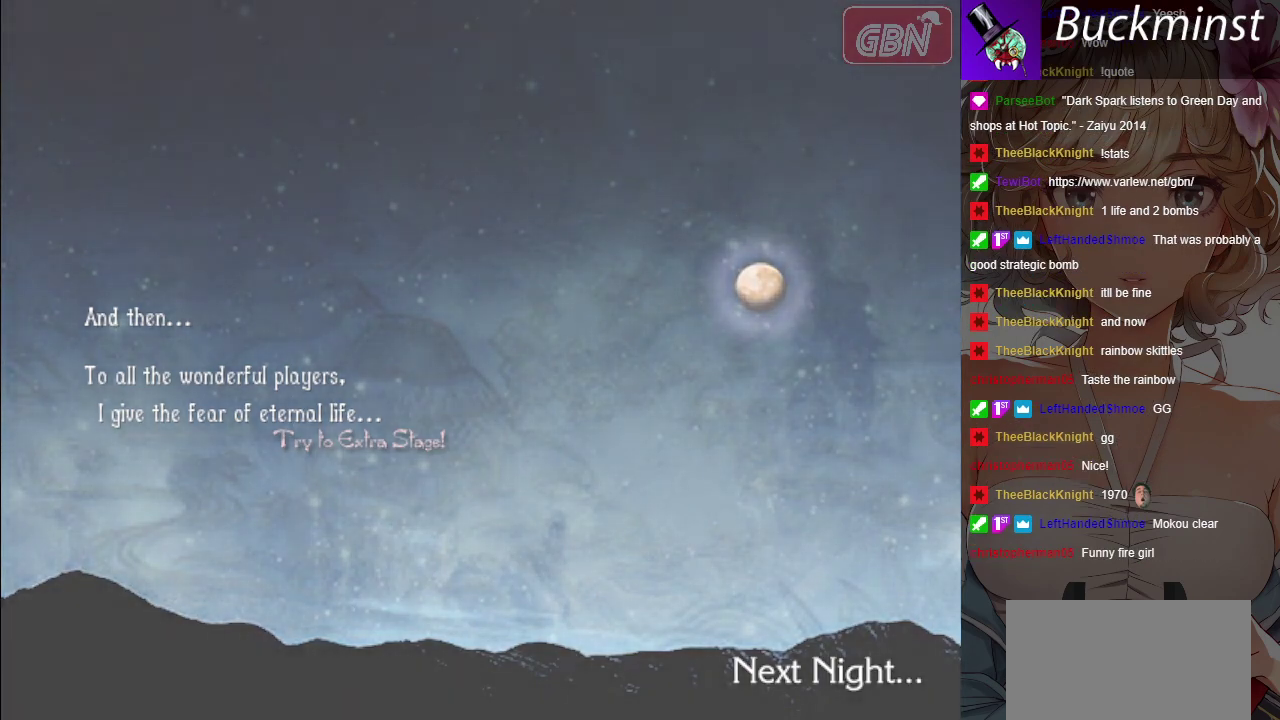
{"dt_ms": 500, "buttons": [], "left_stick": "center", "events": []}
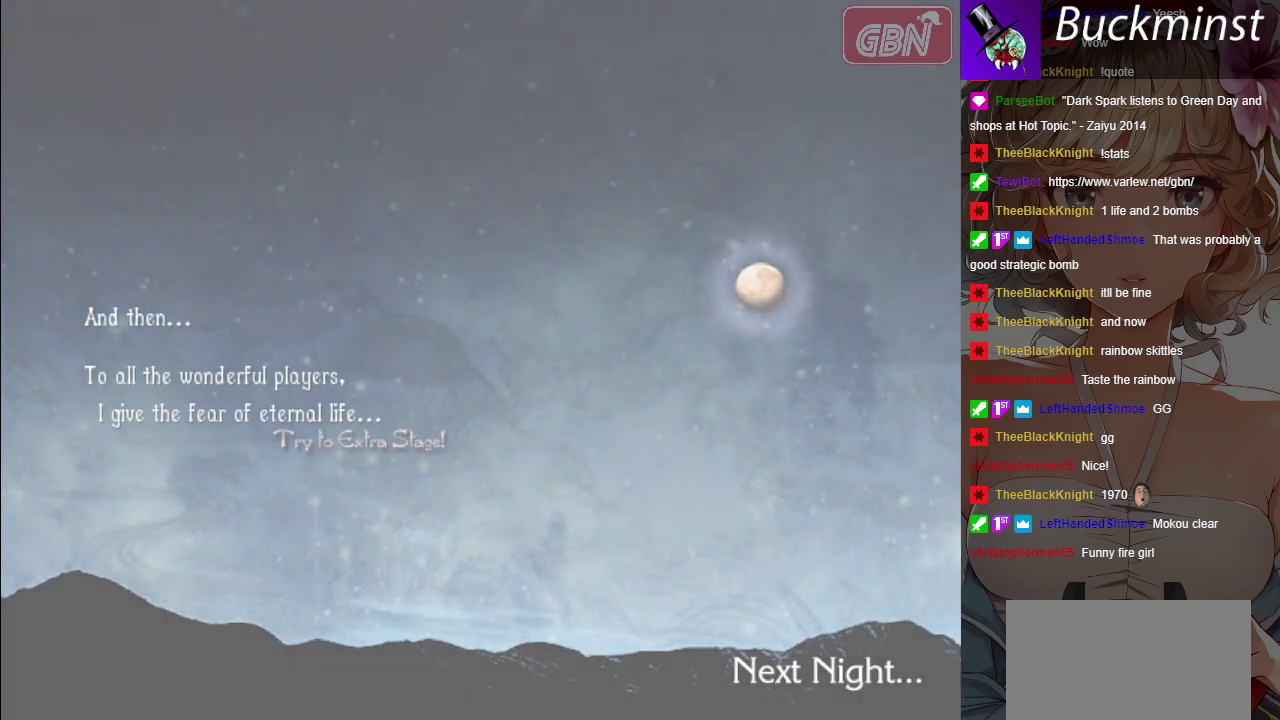
{"dt_ms": 500, "buttons": [], "left_stick": "center", "events": []}
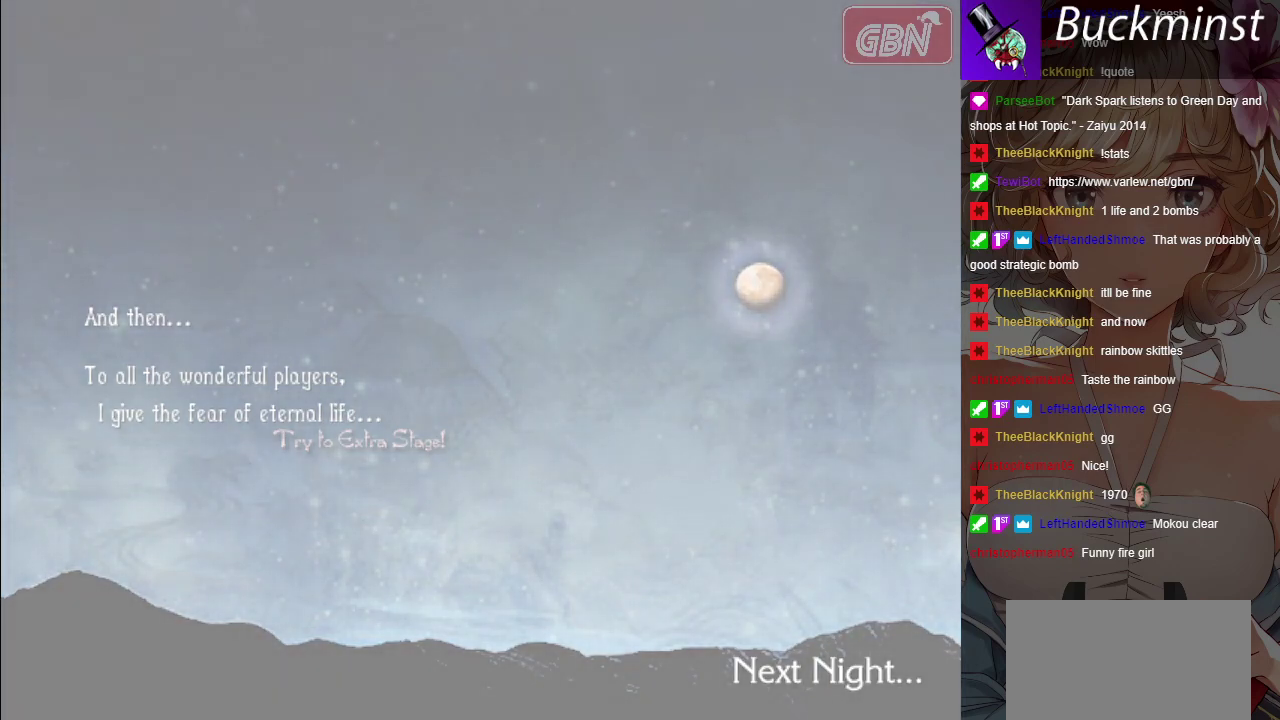
{"dt_ms": 500, "buttons": [], "left_stick": "center", "events": []}
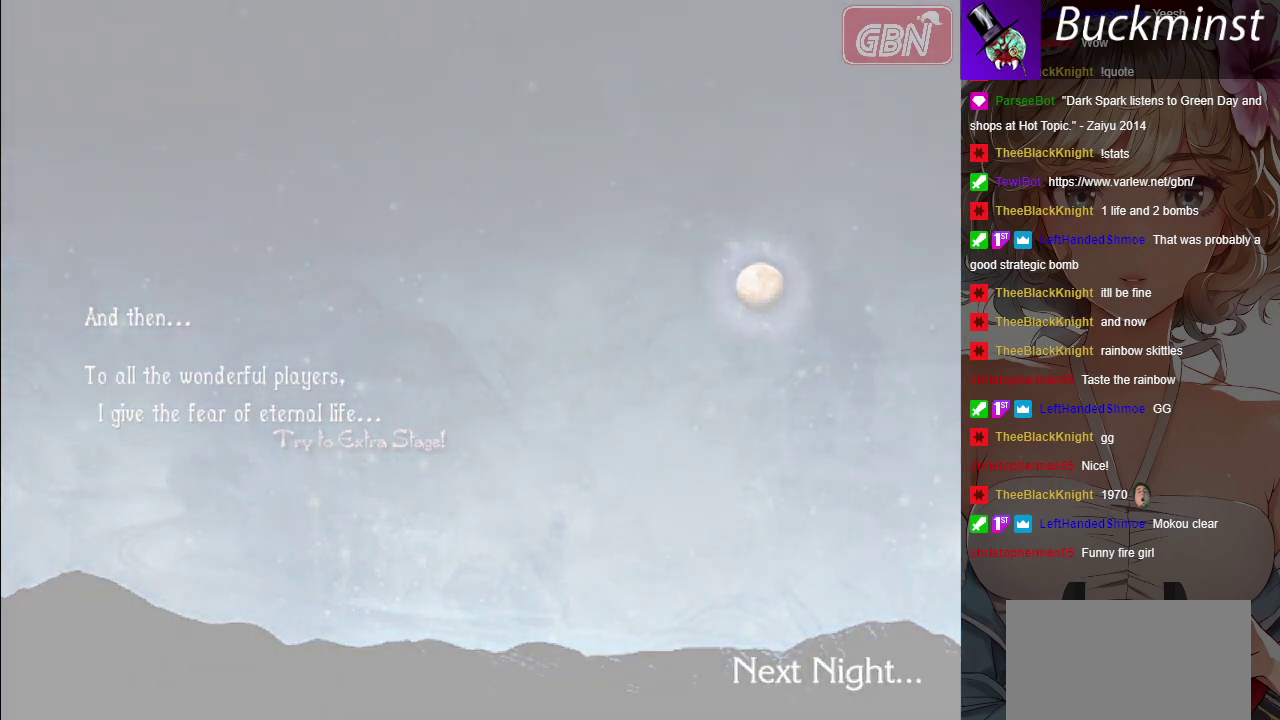
{"dt_ms": 500, "buttons": [], "left_stick": "center", "events": []}
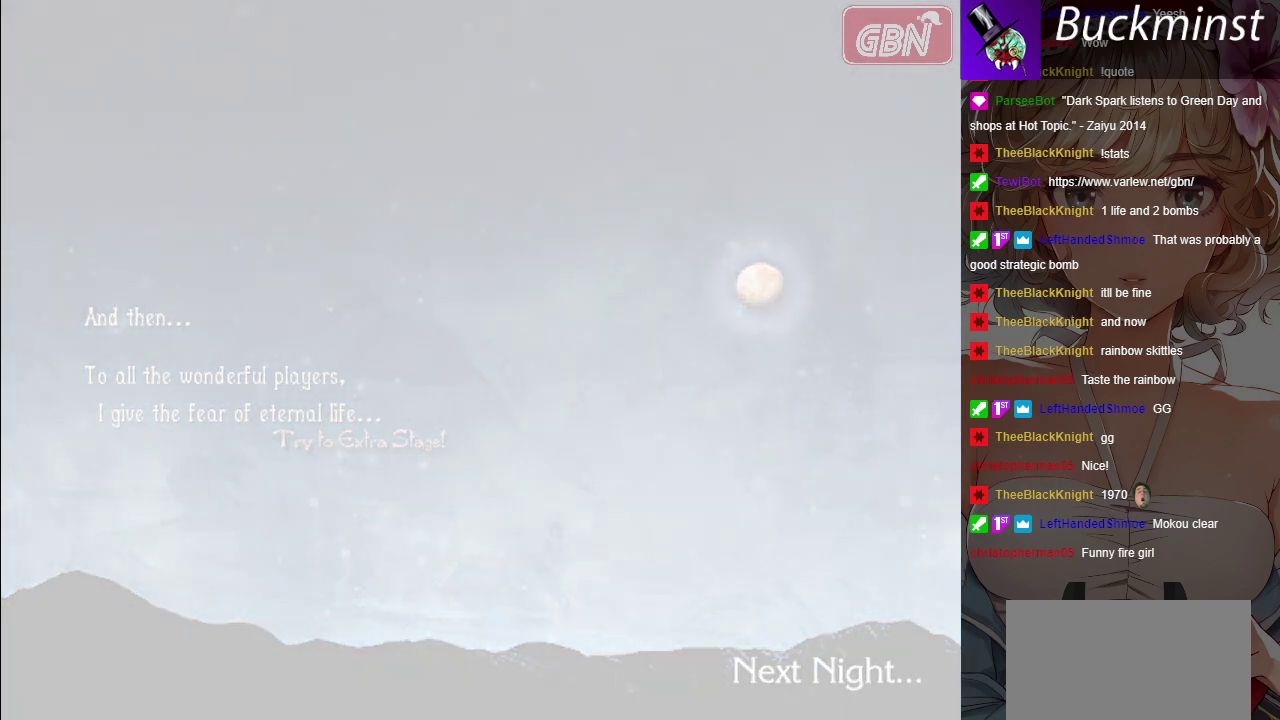
{"dt_ms": 500, "buttons": [], "left_stick": "center", "events": []}
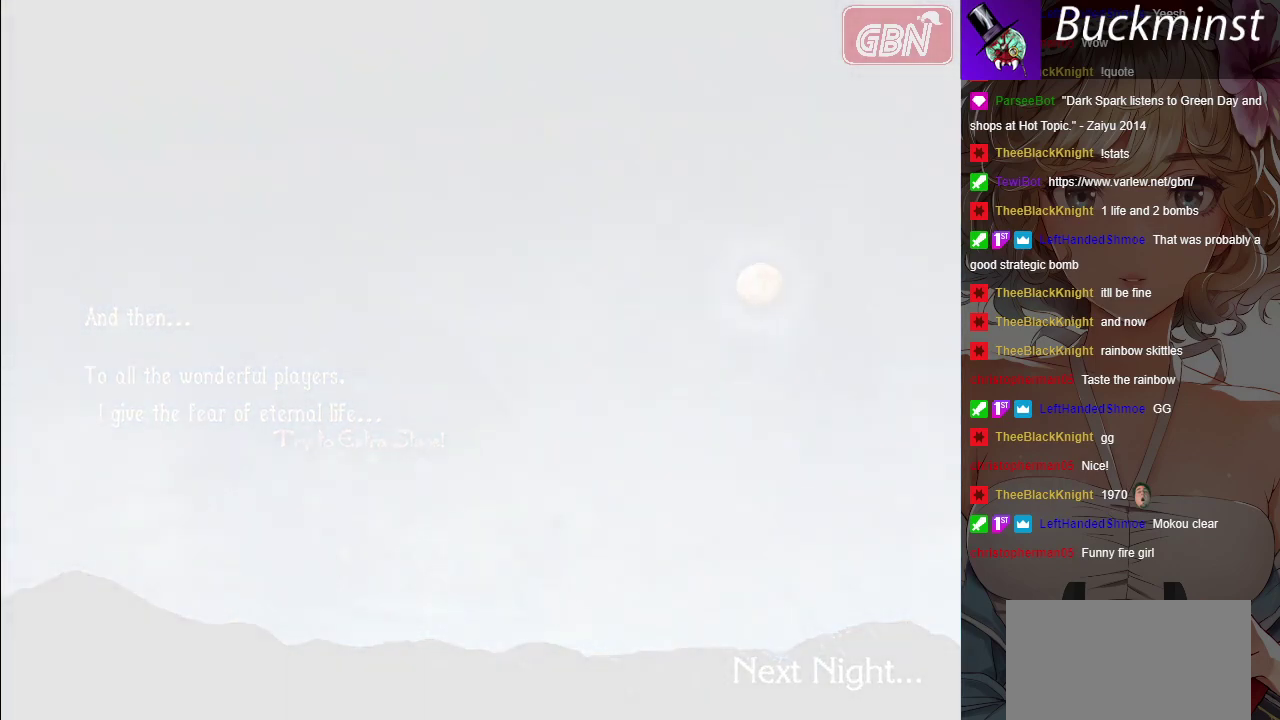
{"dt_ms": 500, "buttons": [], "left_stick": "center", "events": []}
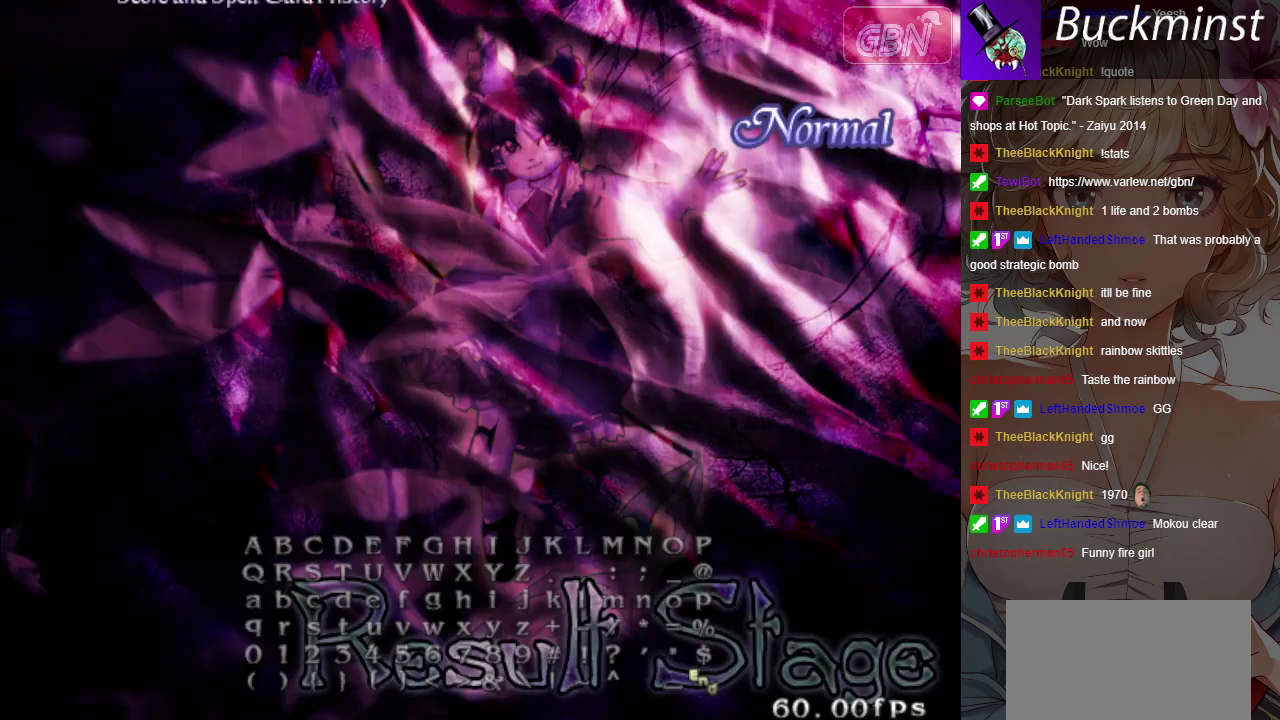
{"dt_ms": 500, "buttons": [], "left_stick": "center", "events": [[317, "A", "down"], [367, "A", "up"]]}
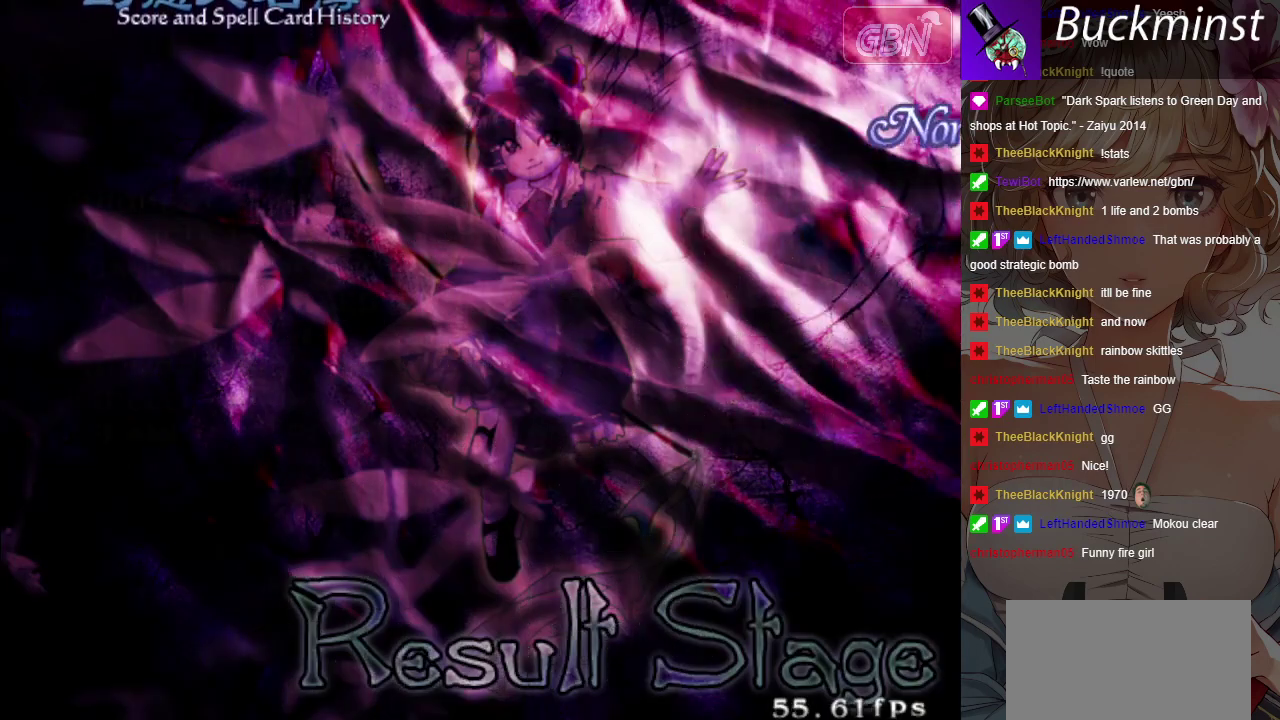
{"dt_ms": 500, "buttons": [], "left_stick": "center", "events": []}
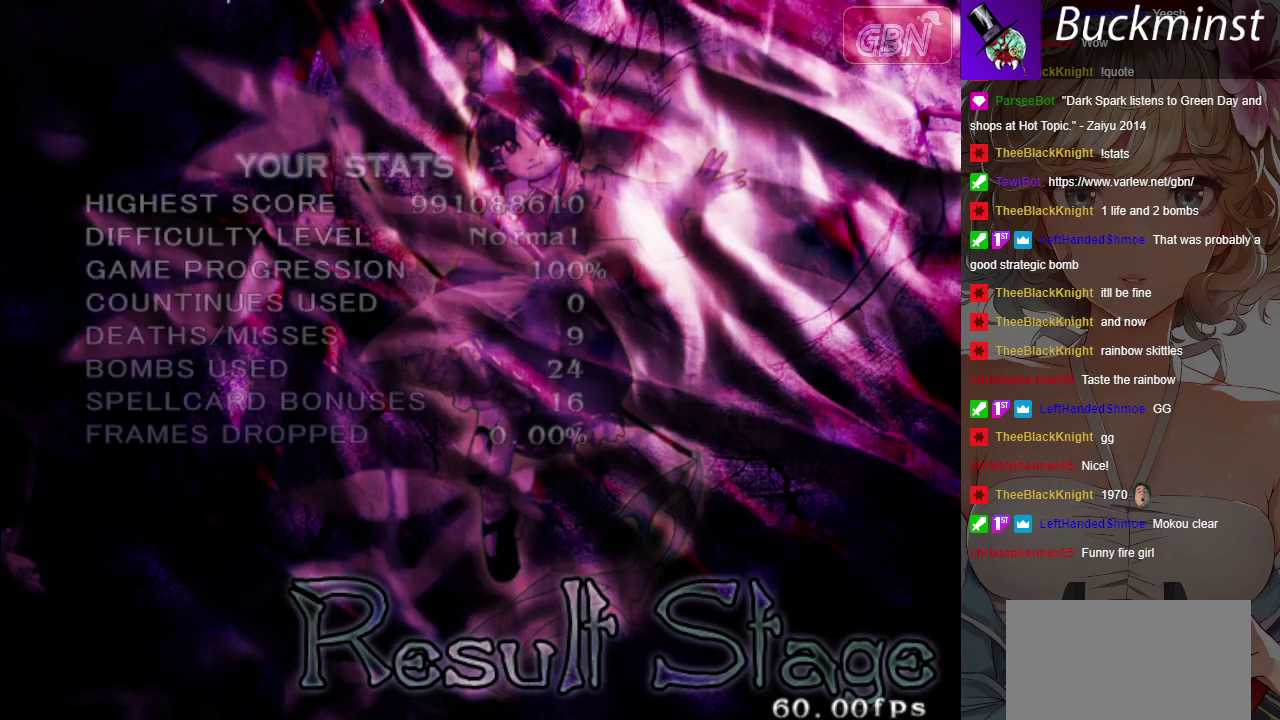
{"dt_ms": 500, "buttons": [], "left_stick": "center", "events": []}
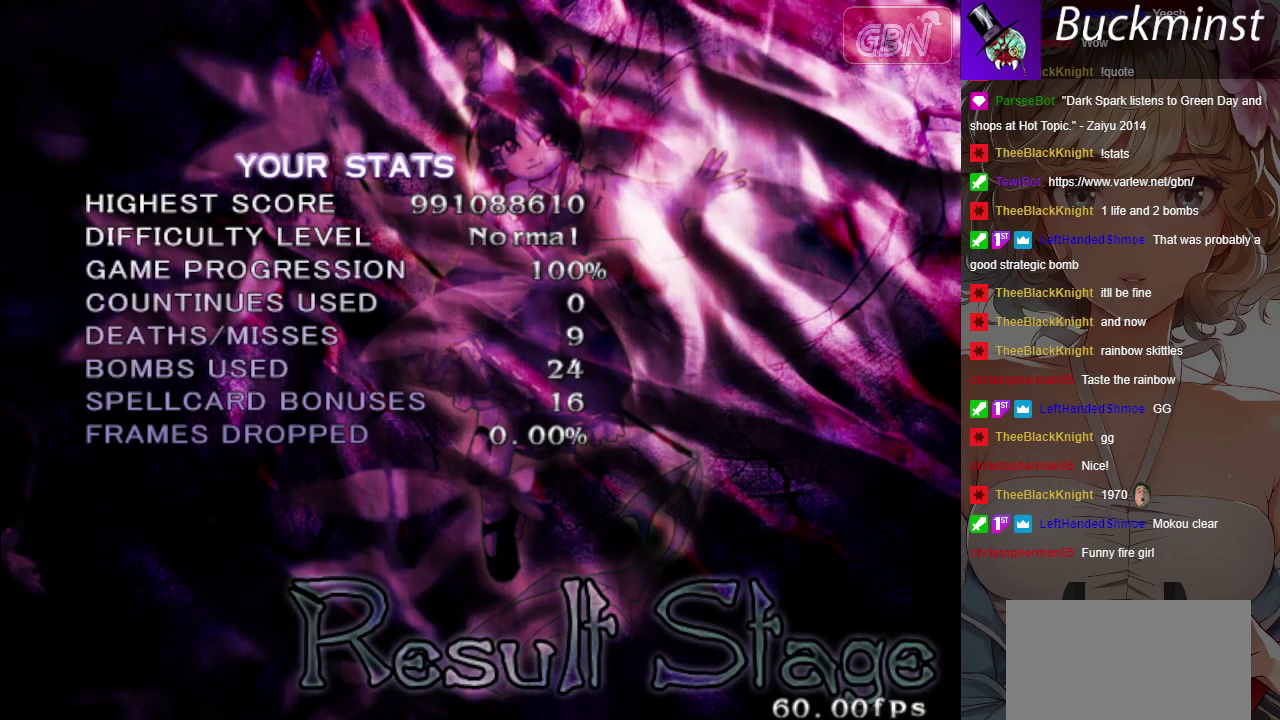
{"dt_ms": 500, "buttons": [], "left_stick": "center", "events": [[383, "A", "down"], [483, "A", "up"]]}
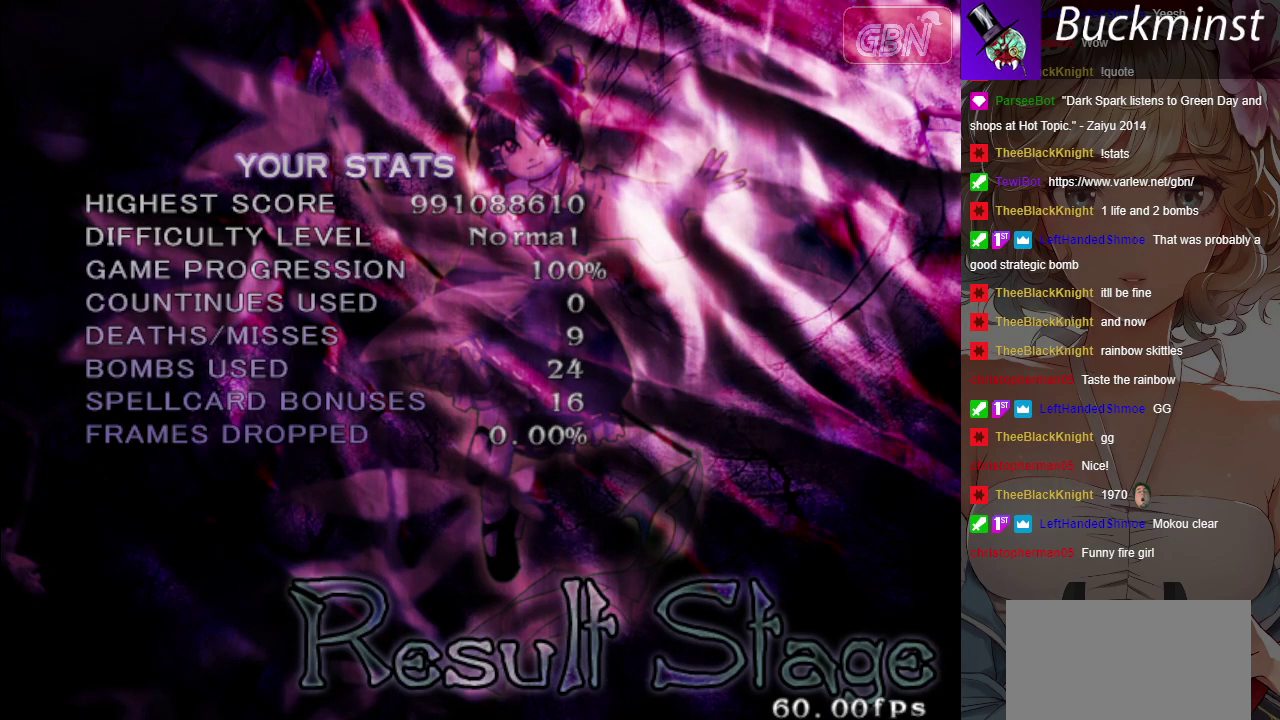
{"dt_ms": 500, "buttons": [], "left_stick": "center", "events": []}
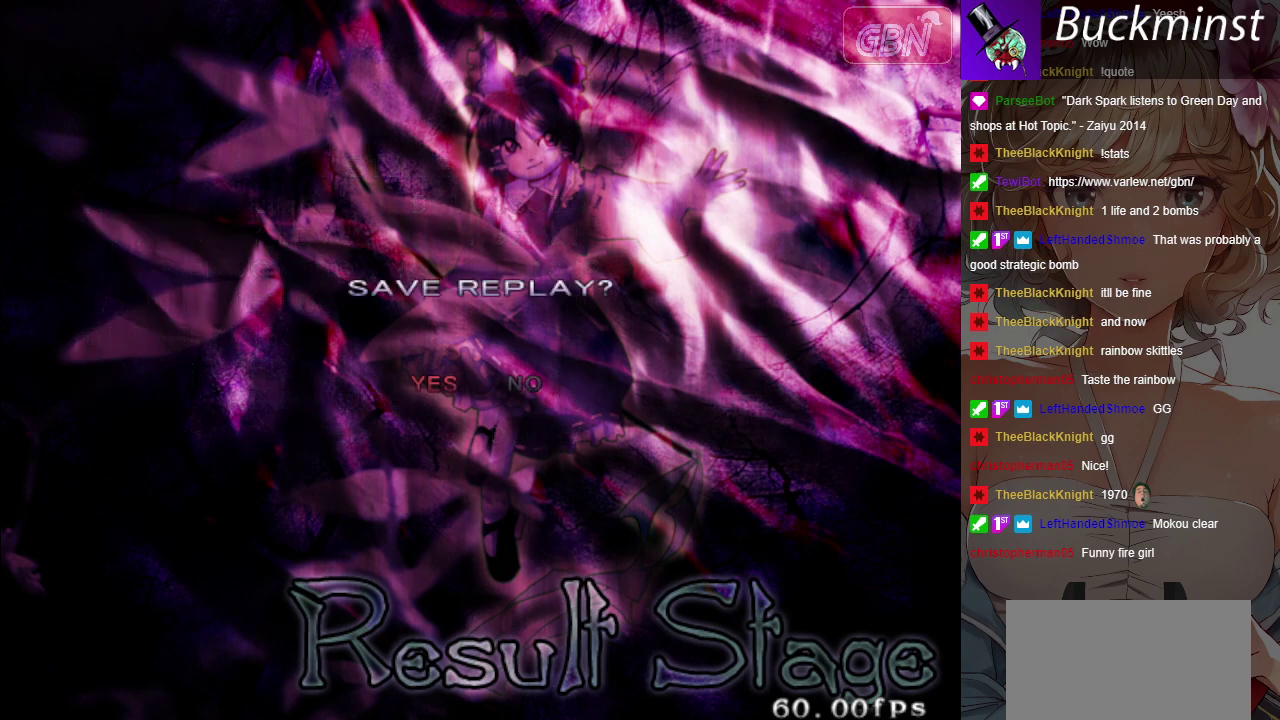
{"dt_ms": 500, "buttons": [], "left_stick": "center", "events": []}
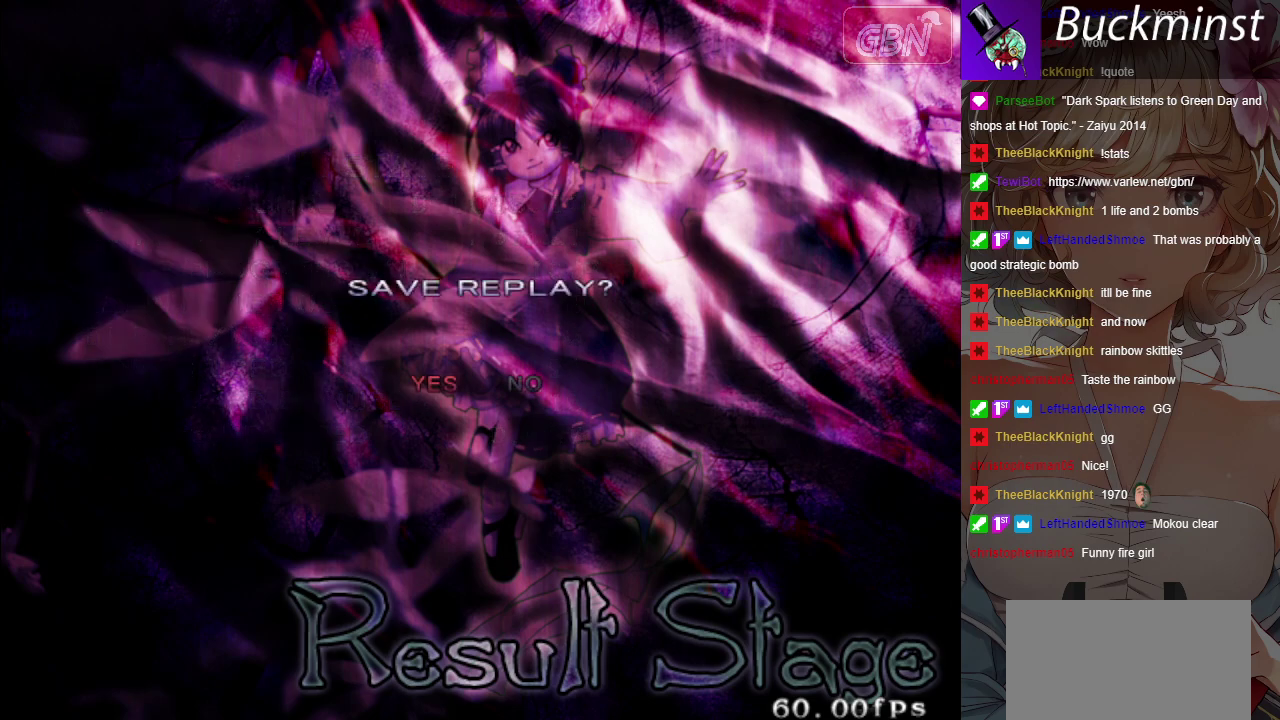
{"dt_ms": 300, "buttons": [], "left_stick": "center", "events": [[200, "A", "down"], [283, "A", "up"]]}
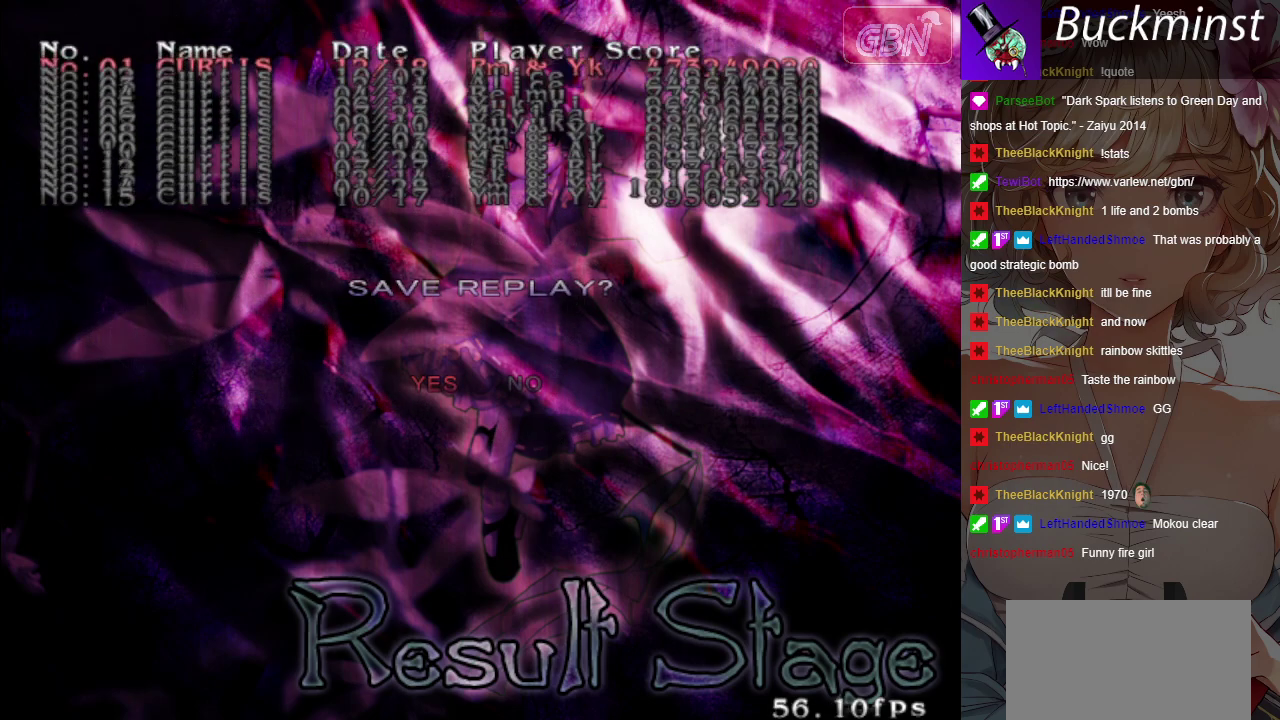
{"dt_ms": 700, "buttons": [], "left_stick": "center", "events": []}
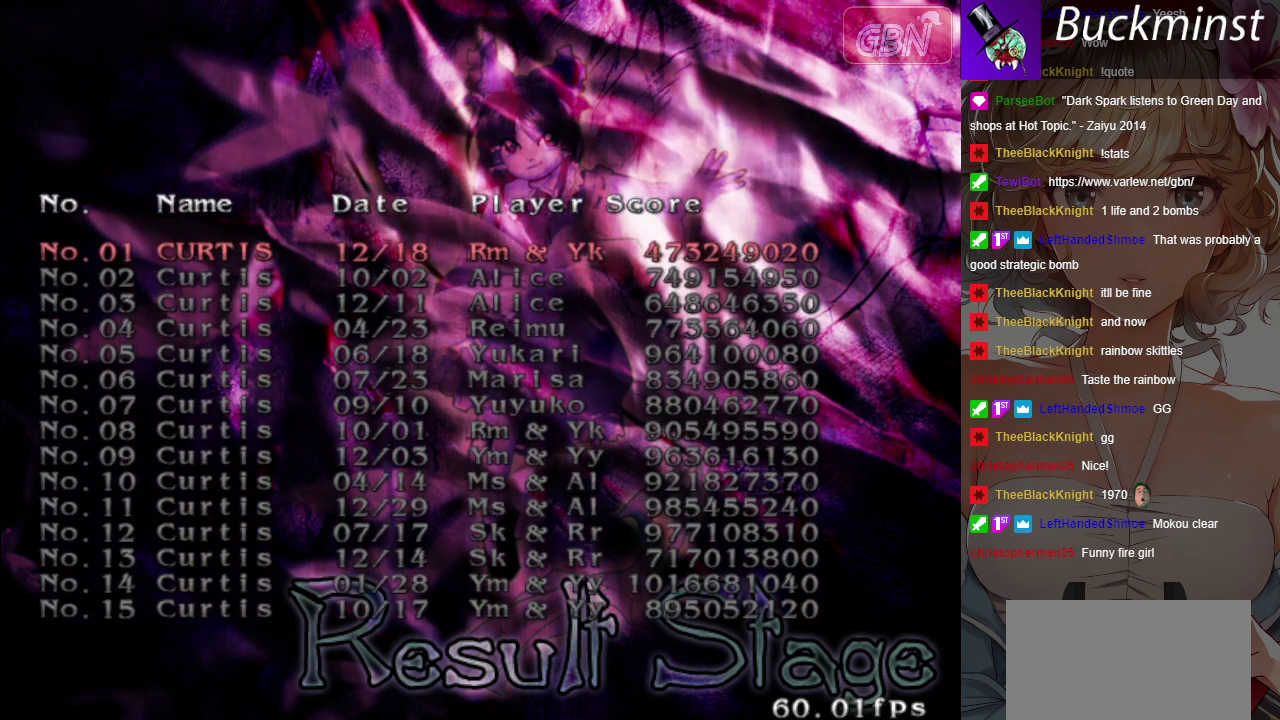
{"dt_ms": 500, "buttons": [], "left_stick": "center", "events": []}
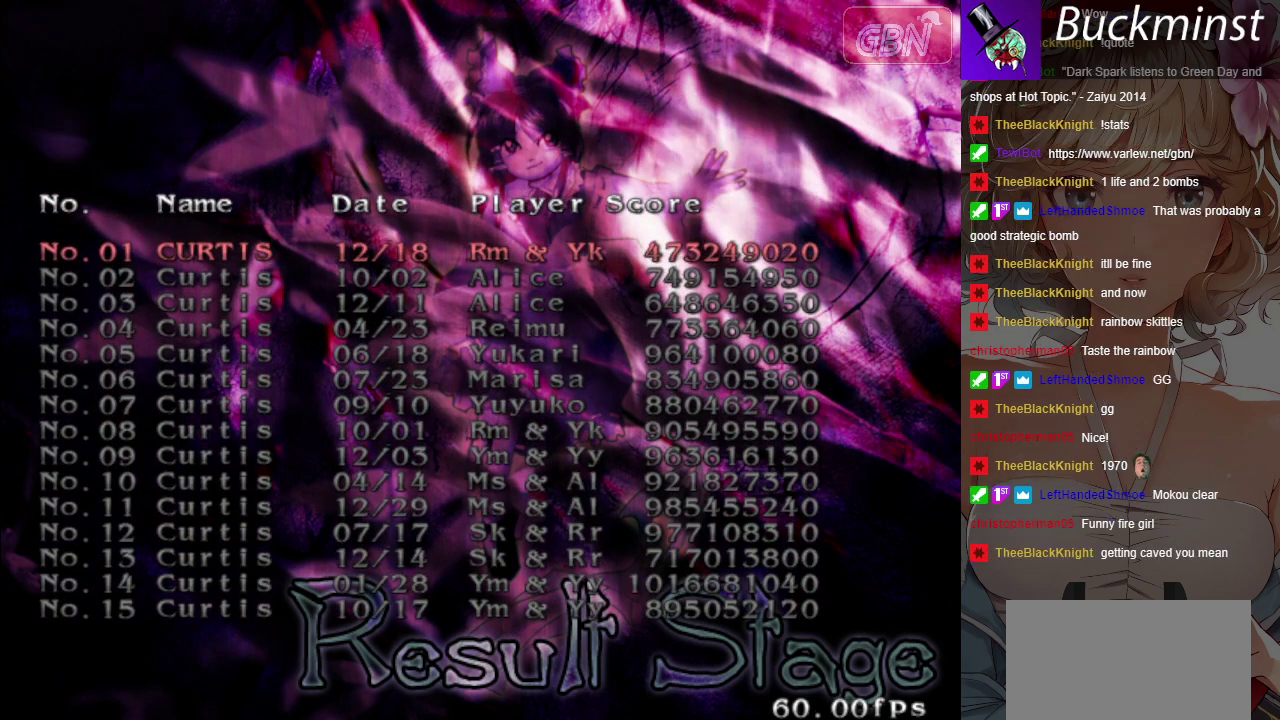
{"dt_ms": 500, "buttons": [], "left_stick": "center", "events": []}
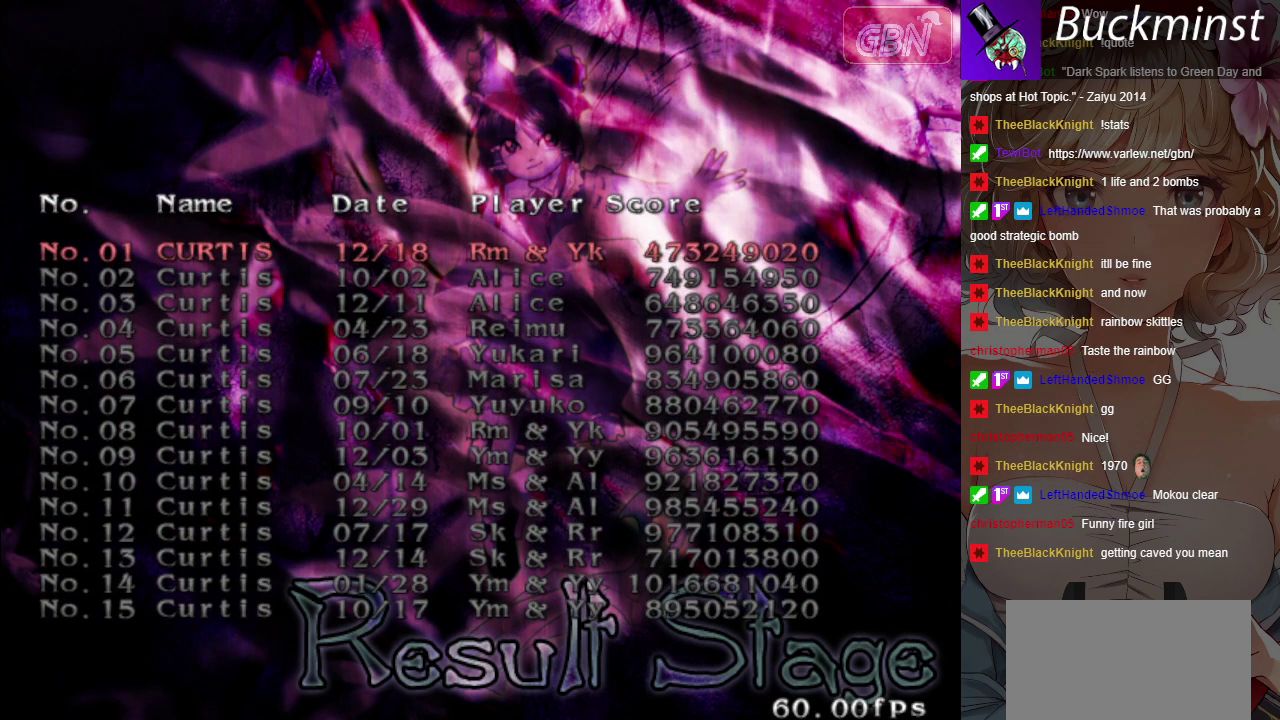
{"dt_ms": 500, "buttons": [], "left_stick": "center", "events": [[267, "left_stick", "down"], [383, "left_stick", "center"]]}
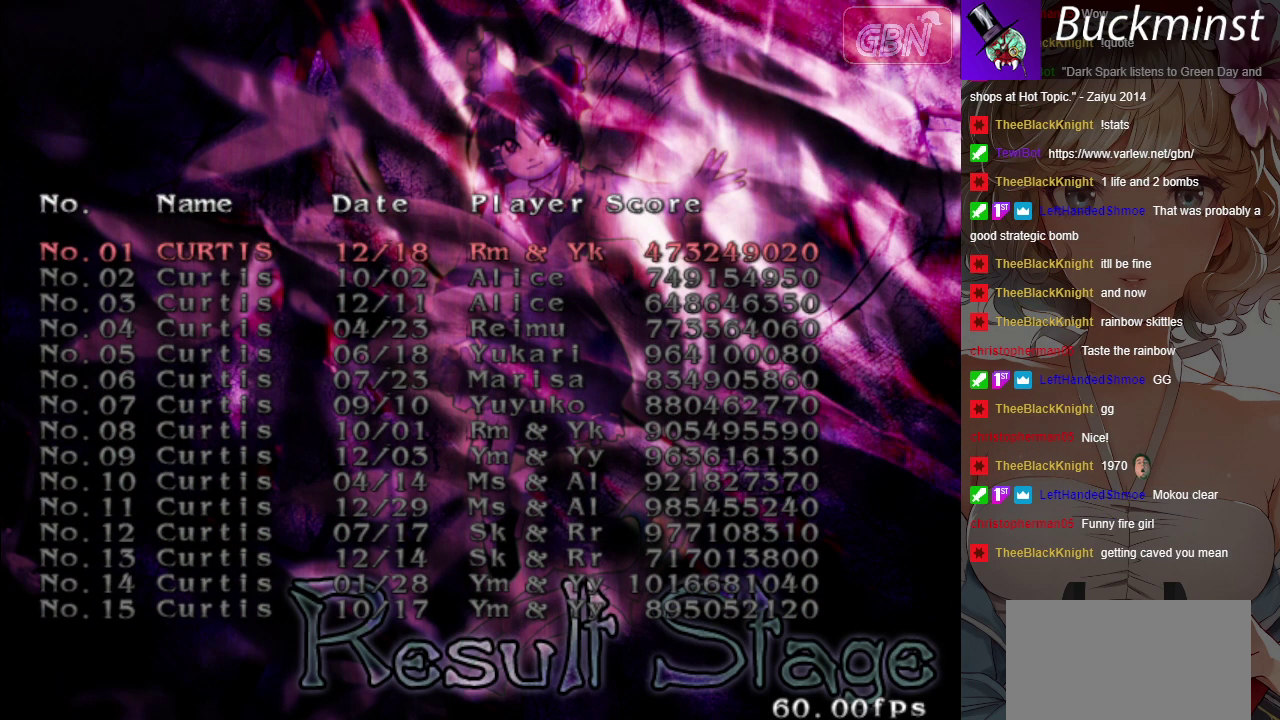
{"dt_ms": 500, "buttons": [], "left_stick": "down", "events": [[33, "left_stick", "down"]]}
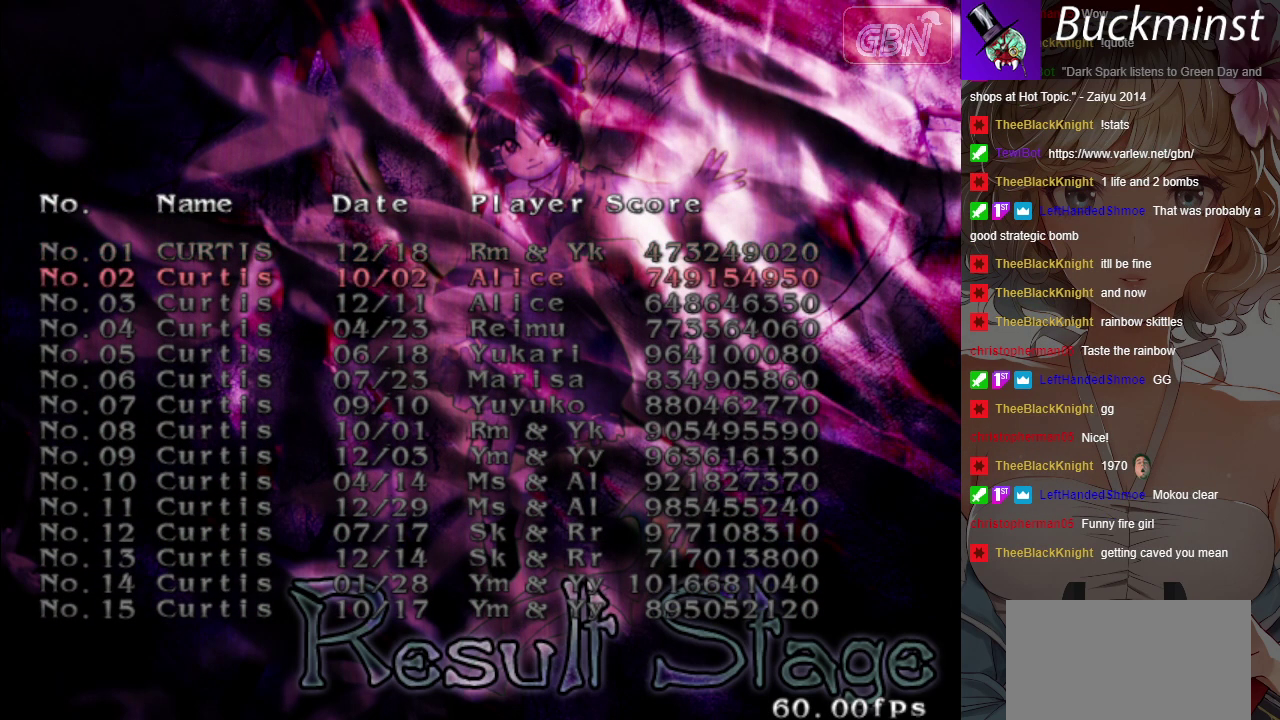
{"dt_ms": 500, "buttons": [], "left_stick": "down", "events": []}
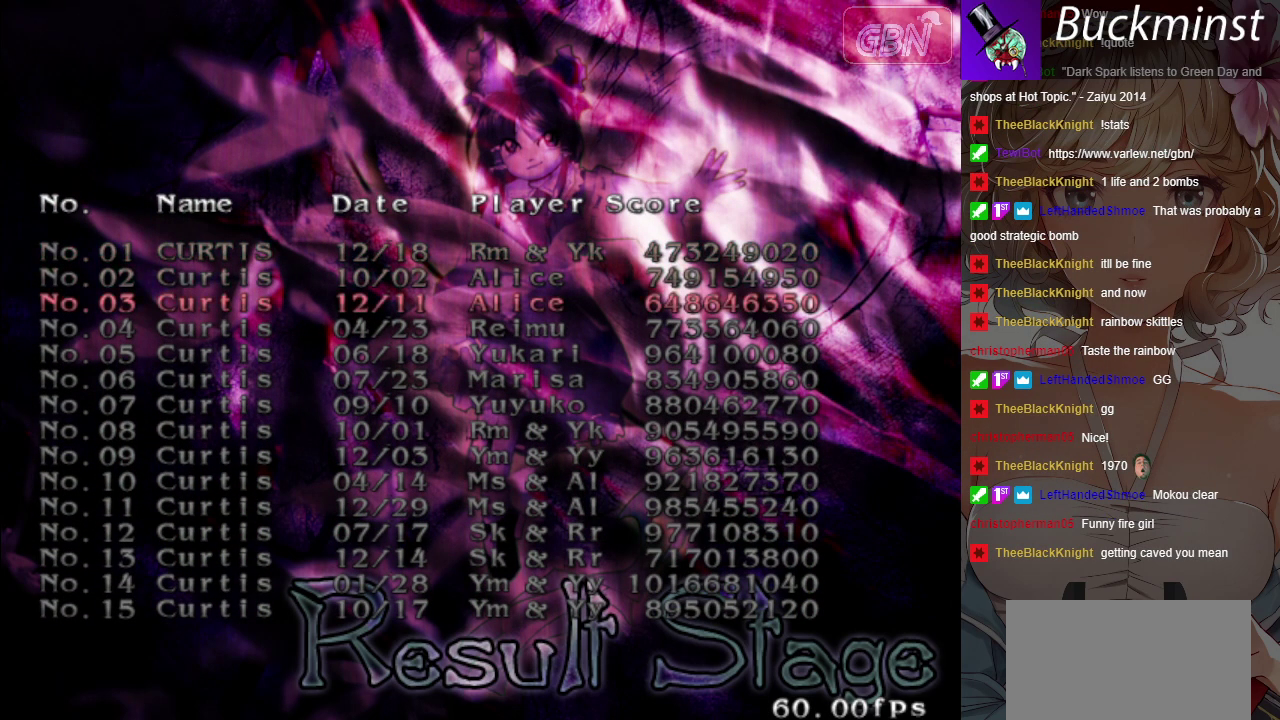
{"dt_ms": 500, "buttons": [], "left_stick": "center", "events": [[17, "left_stick", "center"]]}
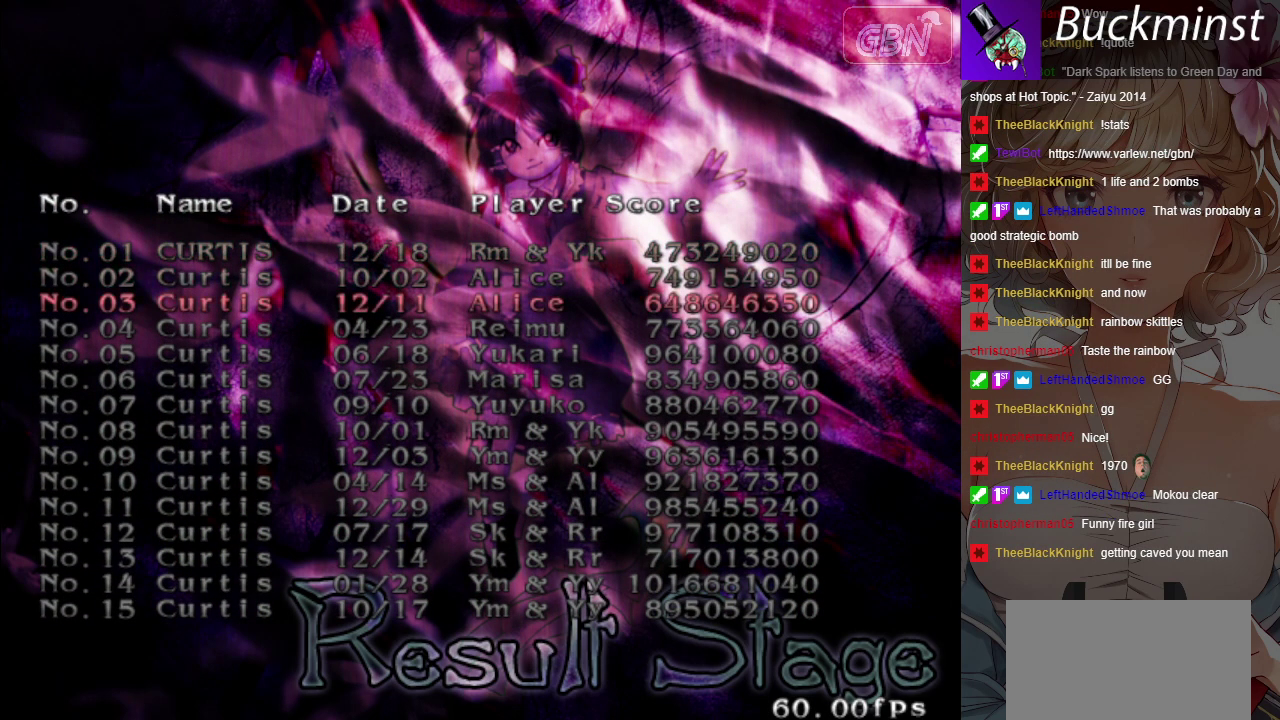
{"dt_ms": 300, "buttons": [], "left_stick": "center", "events": []}
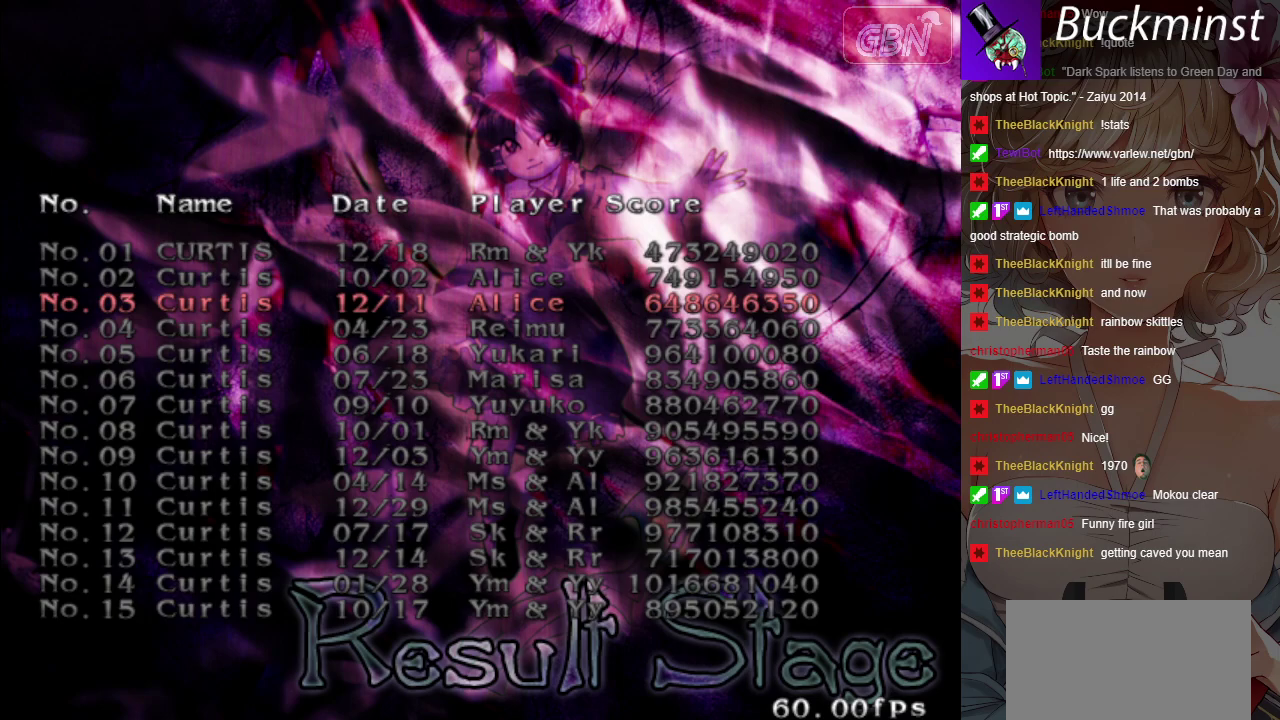
{"dt_ms": 700, "buttons": [], "left_stick": "center", "events": []}